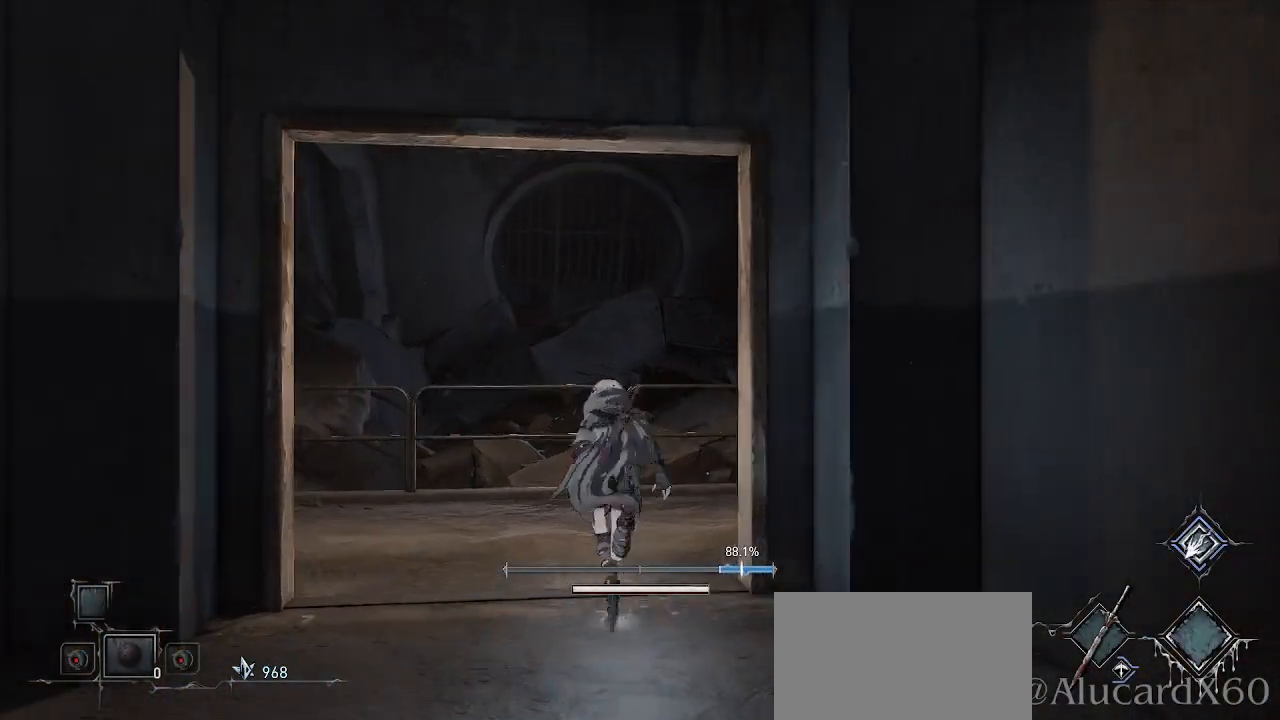
Gameplay with a controller (PlayStation layout); each line is a JSON object with the inputs held at the frame after it. "events" lists button and stick changes between this image and that frame as [ms after this image, input, new state], when the widget could be followed in between.
{"buttons": ["CROSS"], "left_stick": "up-right", "right_stick": "center", "events": [[83, "left_stick", "up-right"]]}
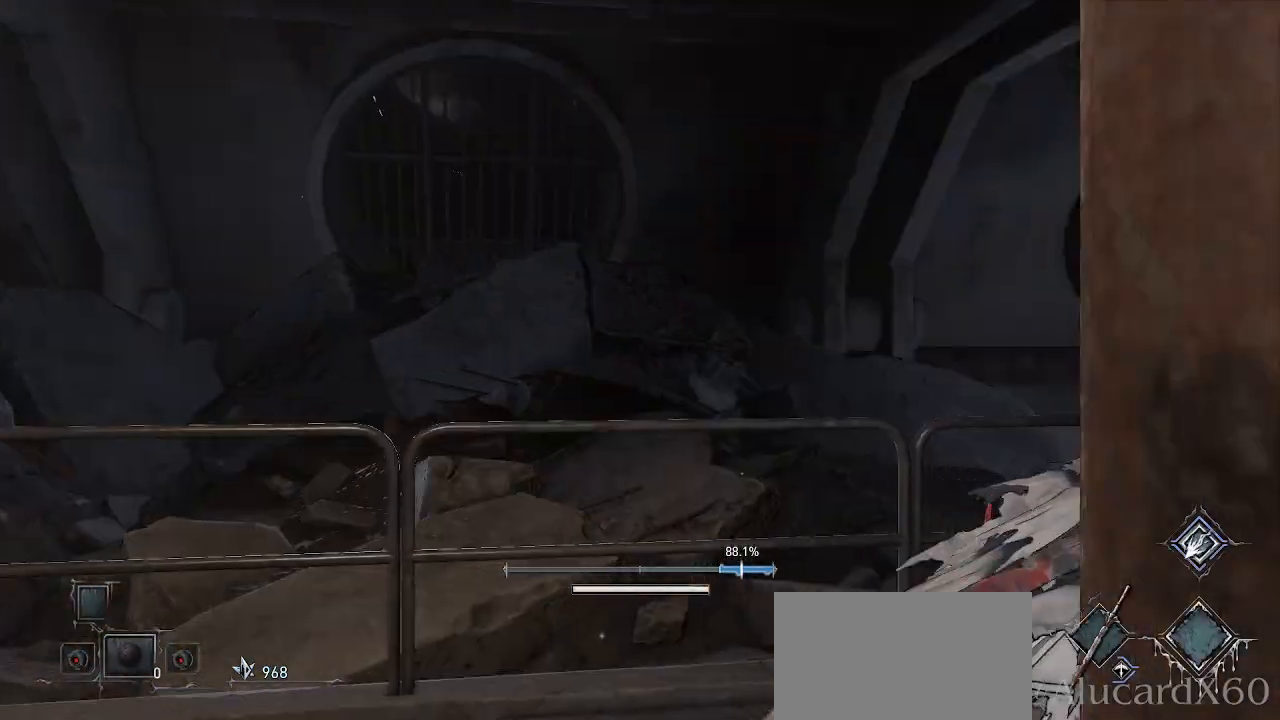
{"buttons": ["CROSS"], "left_stick": "up-right", "right_stick": "center", "events": []}
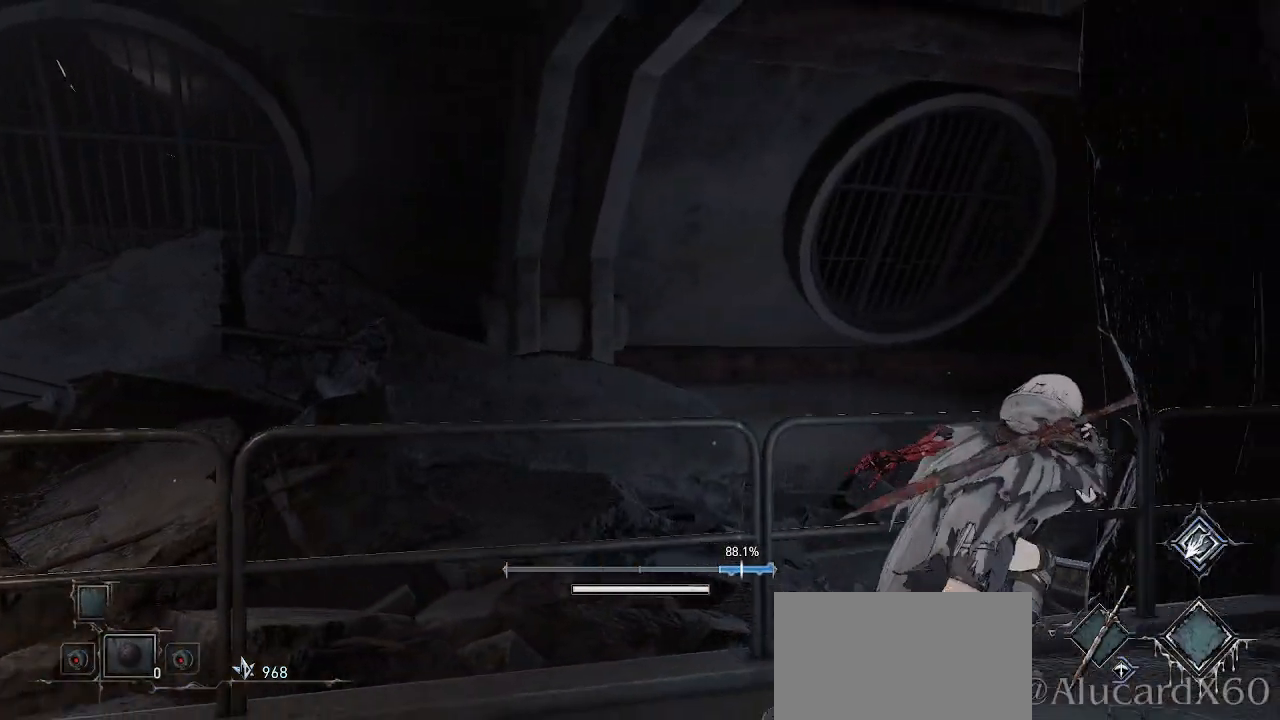
{"buttons": ["CROSS"], "left_stick": "right", "right_stick": "center", "events": [[267, "left_stick", "right"]]}
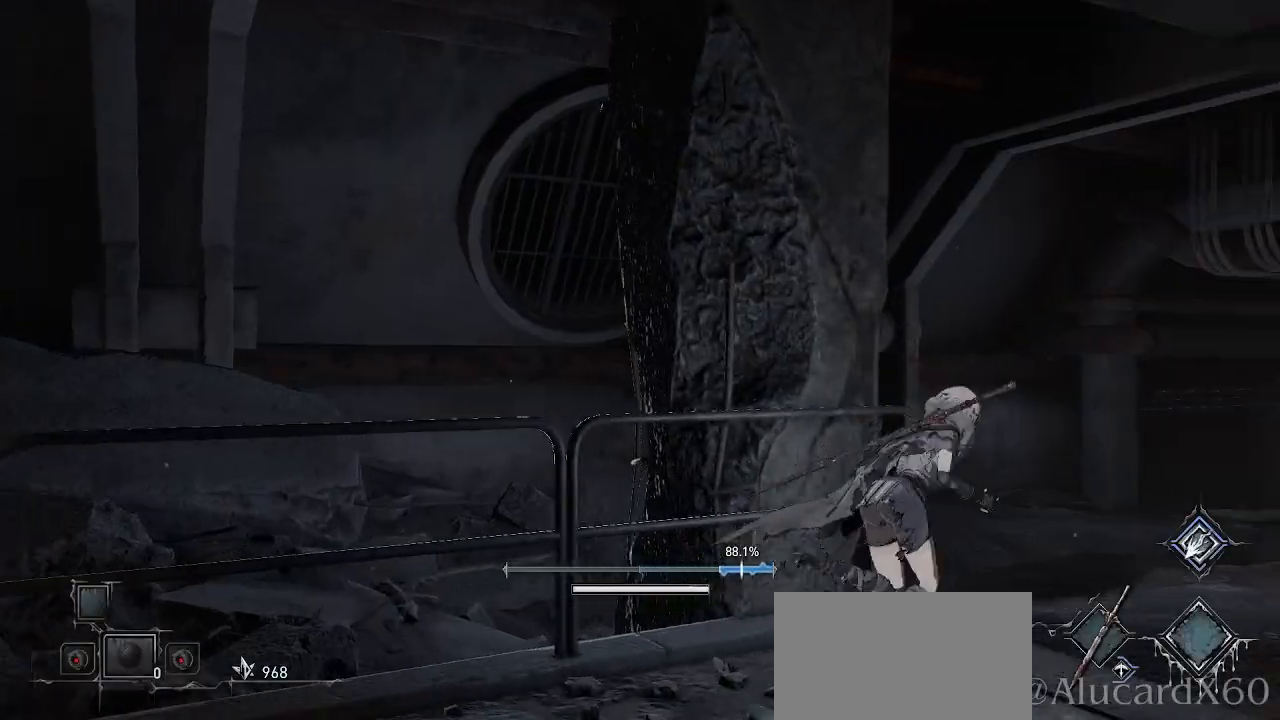
{"buttons": ["CROSS"], "left_stick": "up-right", "right_stick": "center", "events": [[117, "left_stick", "up-right"]]}
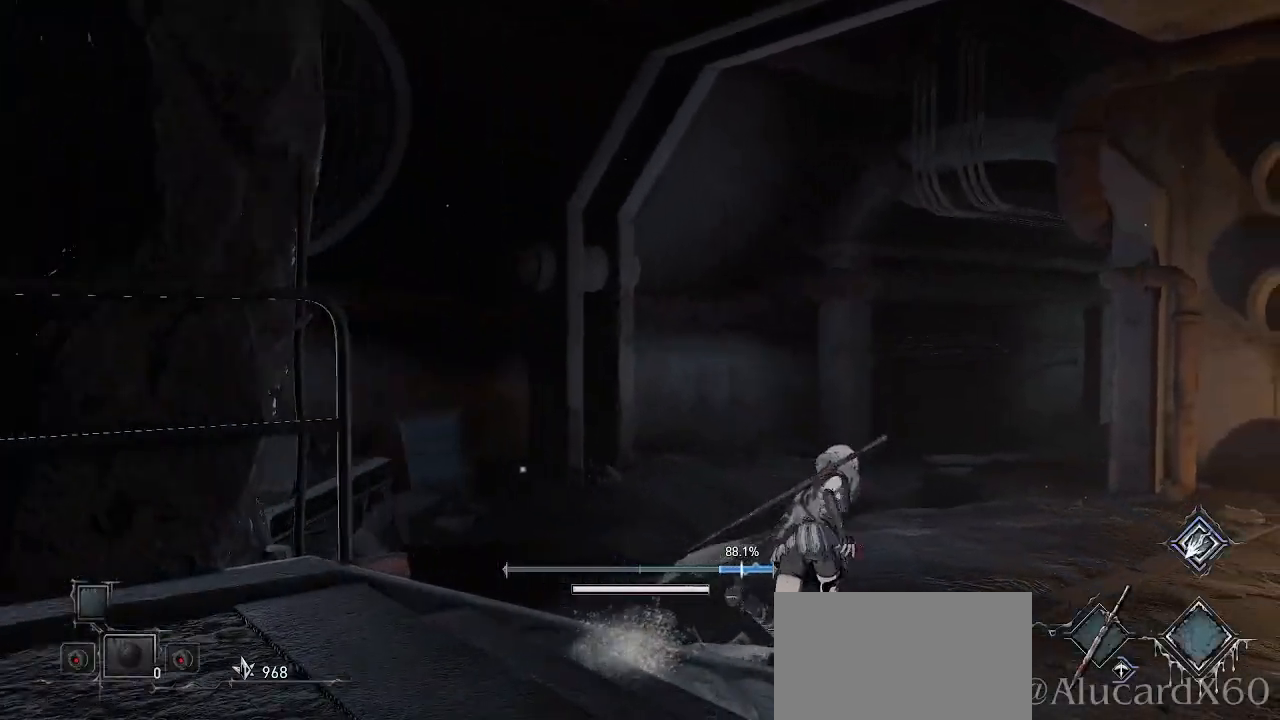
{"buttons": ["CROSS"], "left_stick": "up-right", "right_stick": "center", "events": []}
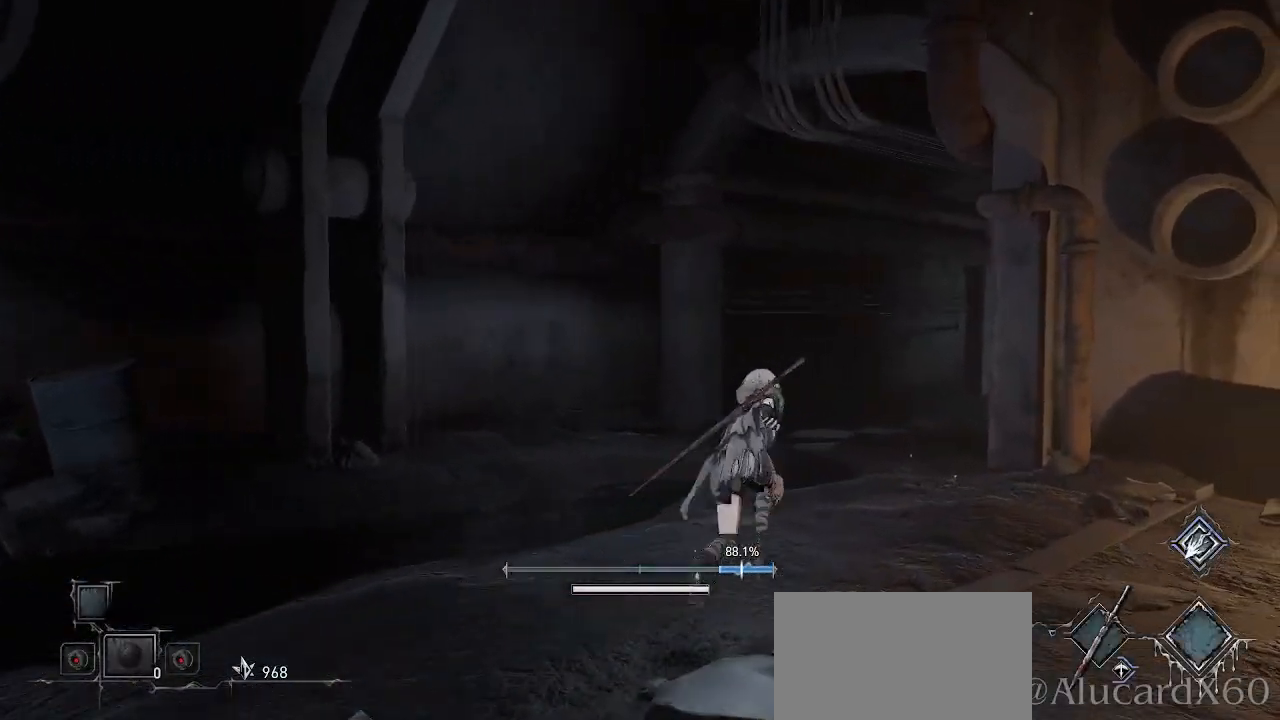
{"buttons": ["CROSS"], "left_stick": "up", "right_stick": "center", "events": [[217, "left_stick", "up"]]}
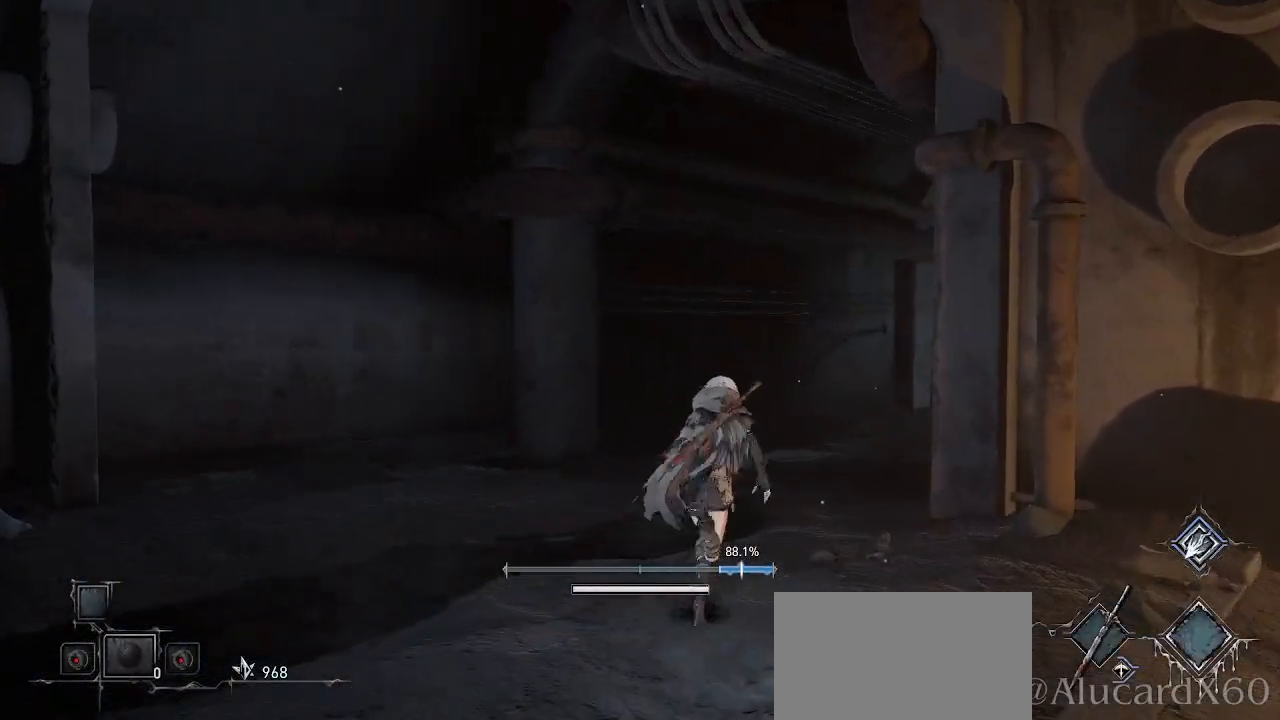
{"buttons": ["CROSS"], "left_stick": "up", "right_stick": "center", "events": []}
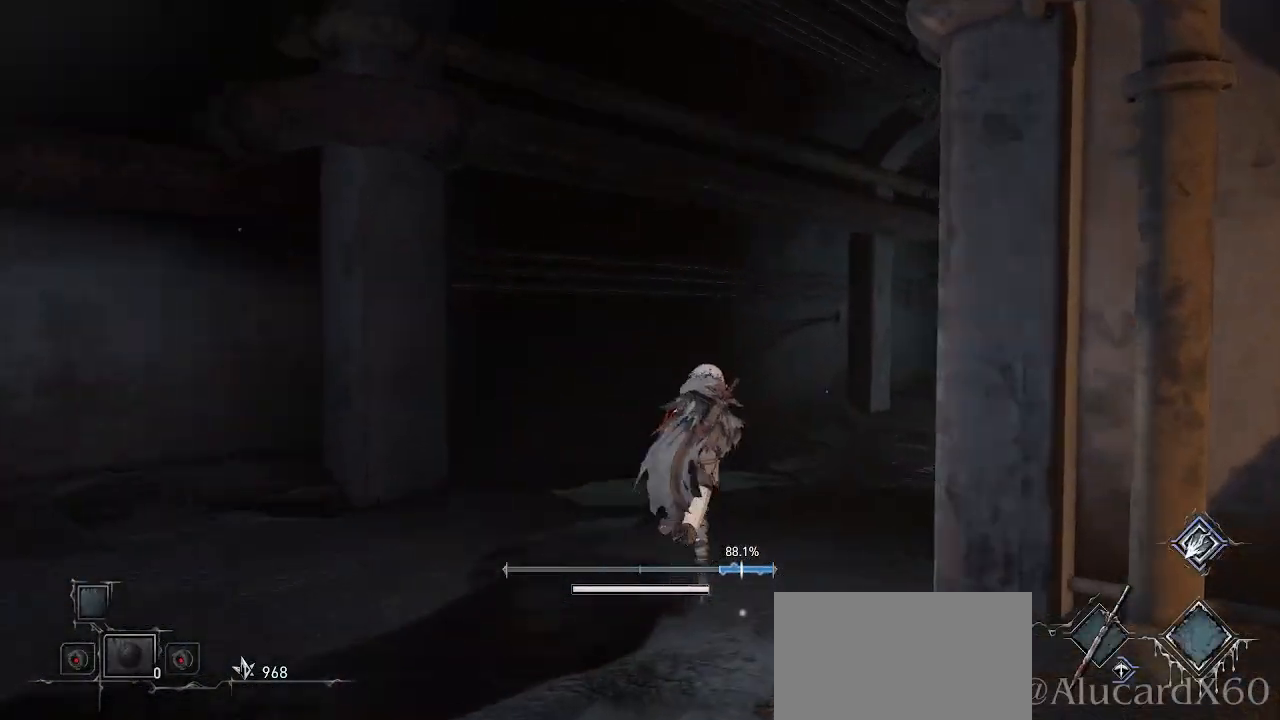
{"buttons": ["CROSS"], "left_stick": "up-right", "right_stick": "center", "events": [[367, "left_stick", "up-right"]]}
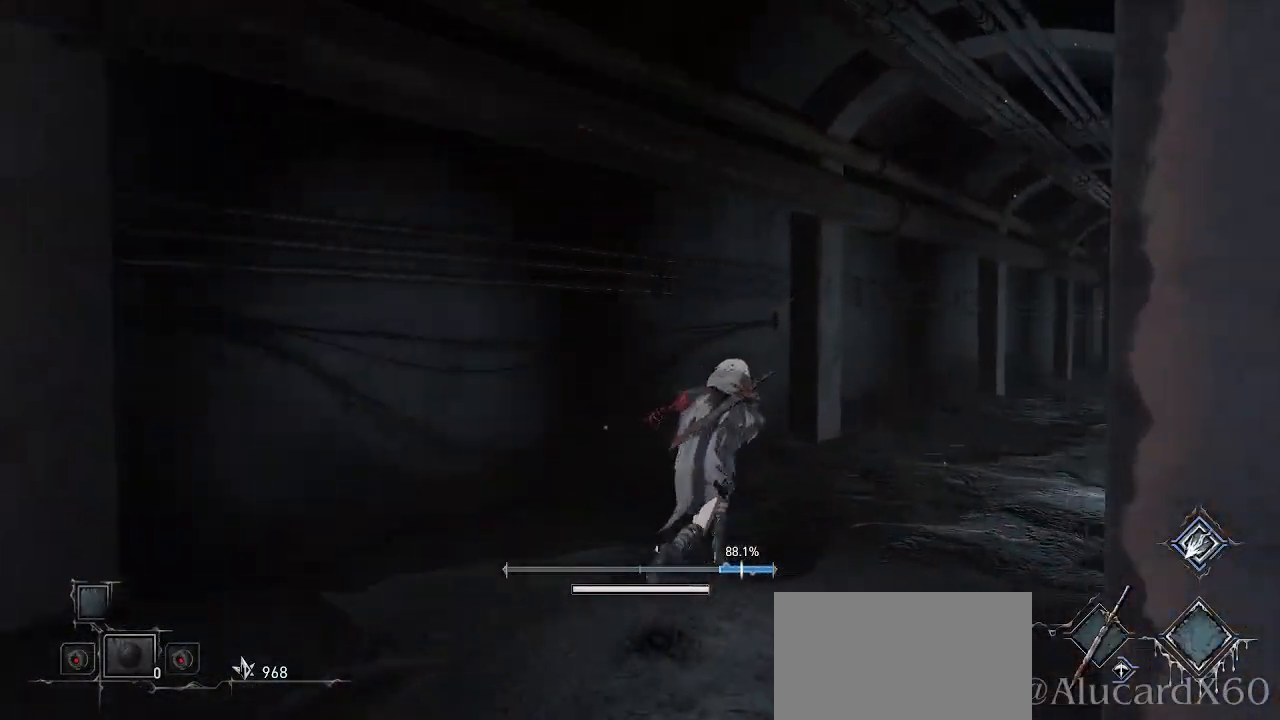
{"buttons": ["CROSS"], "left_stick": "up-right", "right_stick": "center", "events": []}
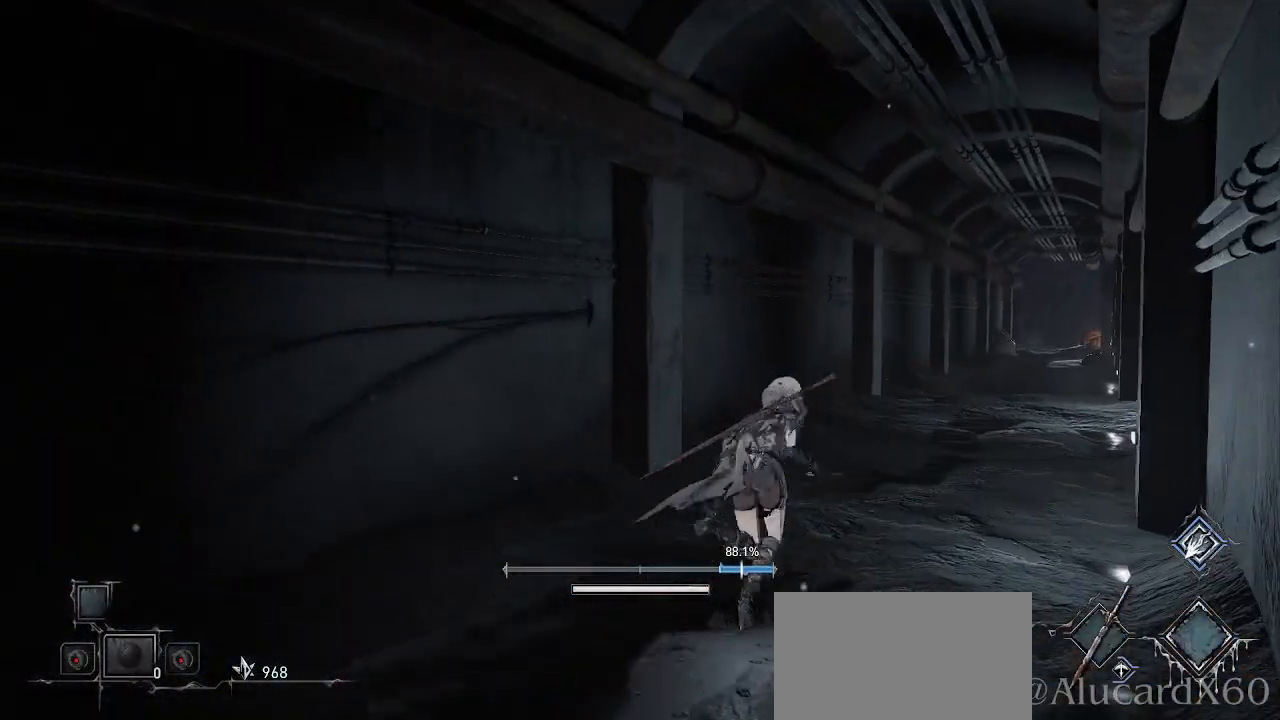
{"buttons": ["CROSS"], "left_stick": "up-right", "right_stick": "center", "events": []}
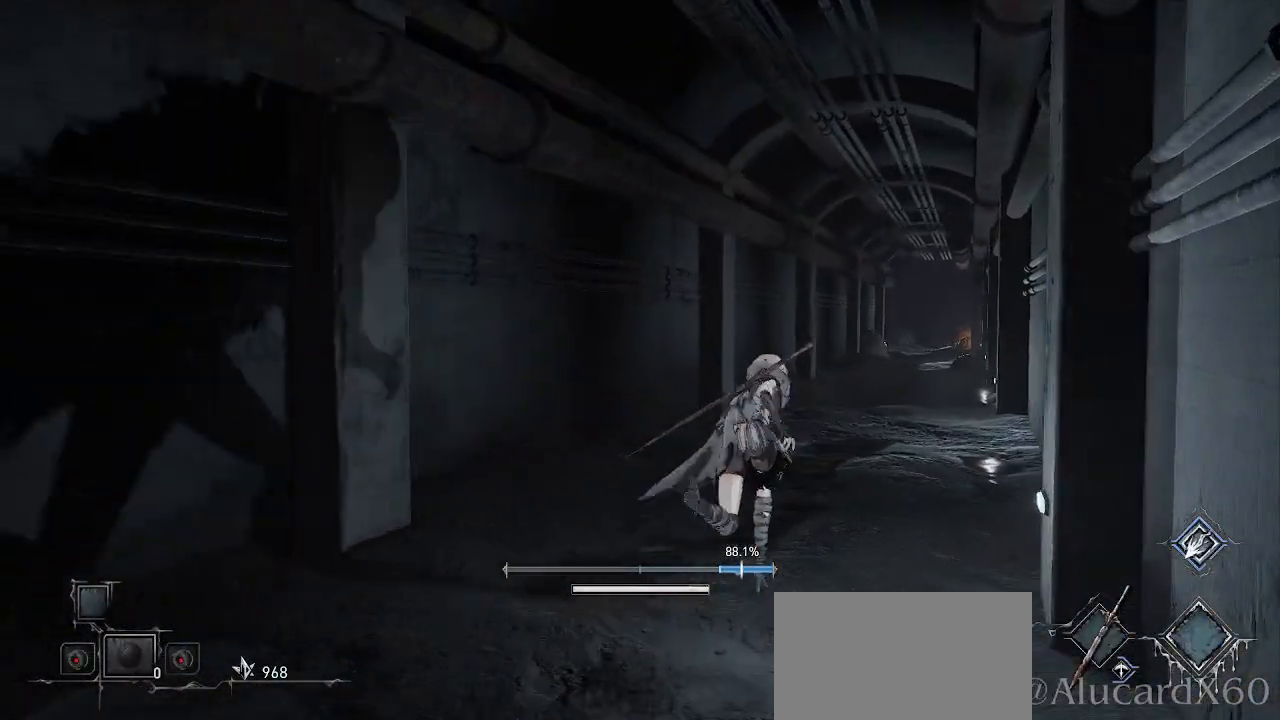
{"buttons": ["CROSS"], "left_stick": "up", "right_stick": "center", "events": [[433, "left_stick", "up"]]}
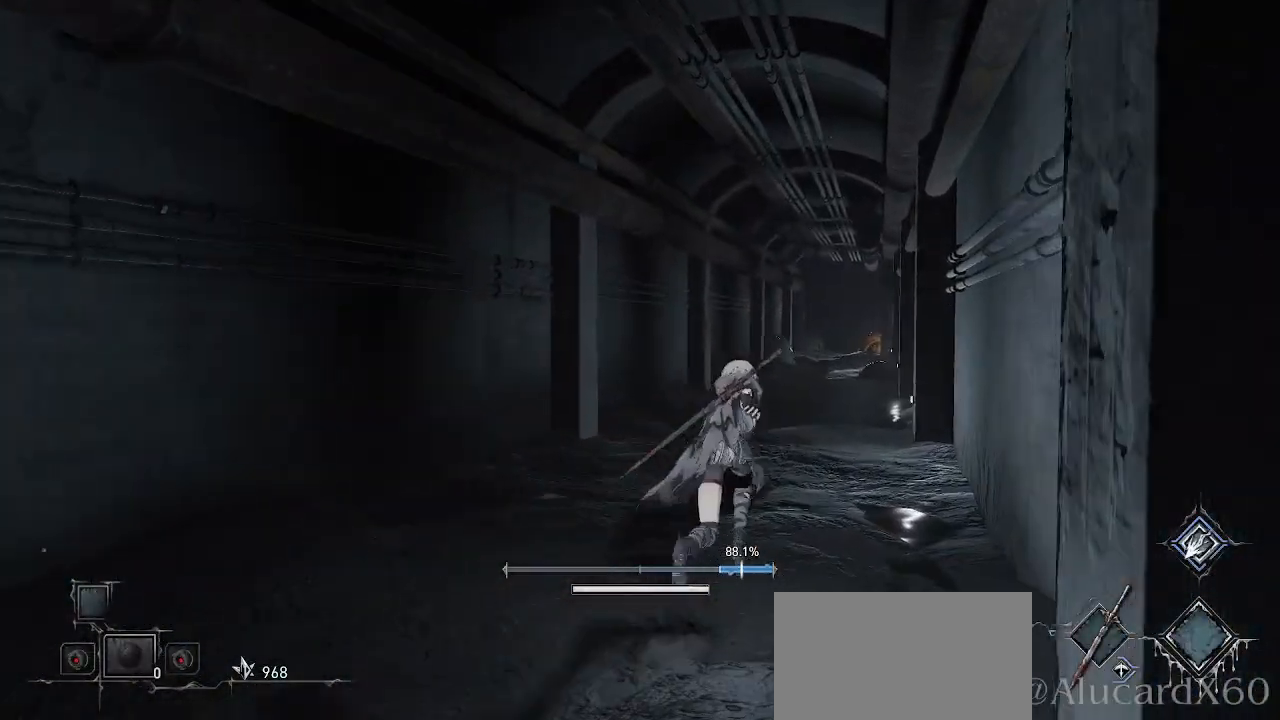
{"buttons": ["CROSS"], "left_stick": "up", "right_stick": "center", "events": []}
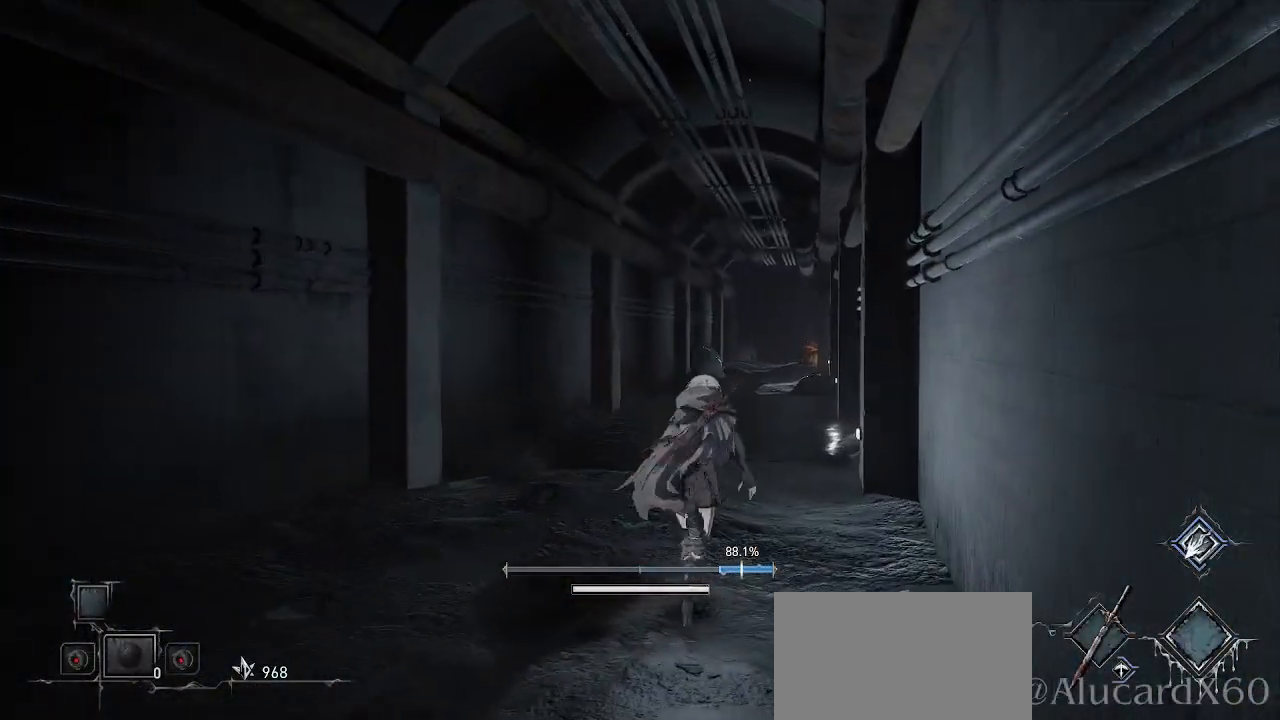
{"buttons": ["CROSS"], "left_stick": "up", "right_stick": "center", "events": []}
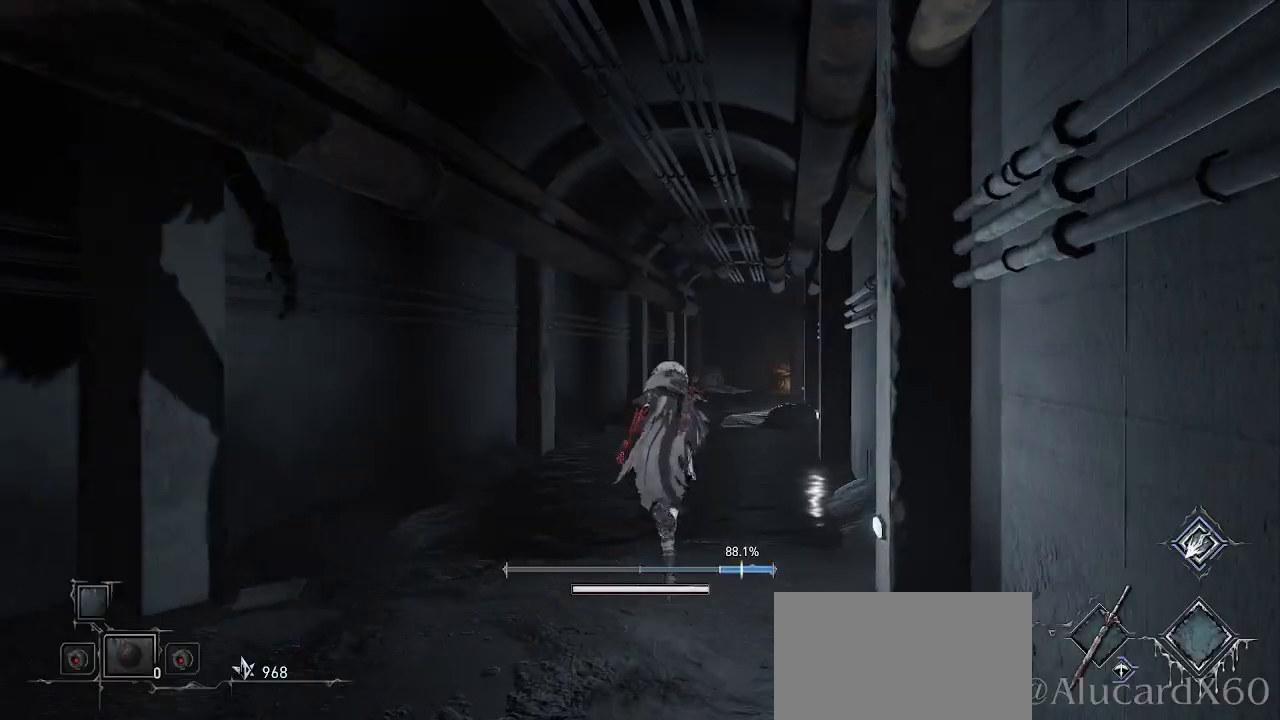
{"buttons": ["CROSS"], "left_stick": "up", "right_stick": "center", "events": [[267, "R1", "down"], [317, "R1", "up"]]}
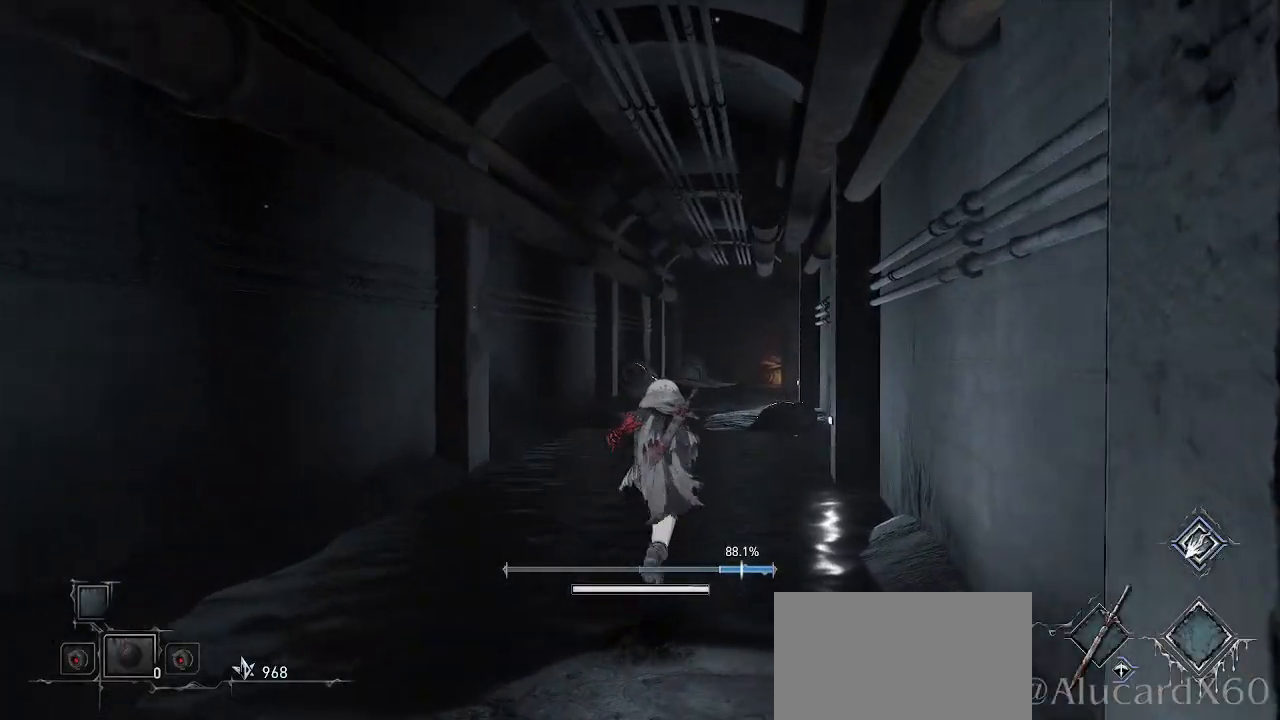
{"buttons": ["CROSS"], "left_stick": "up", "right_stick": "center", "events": []}
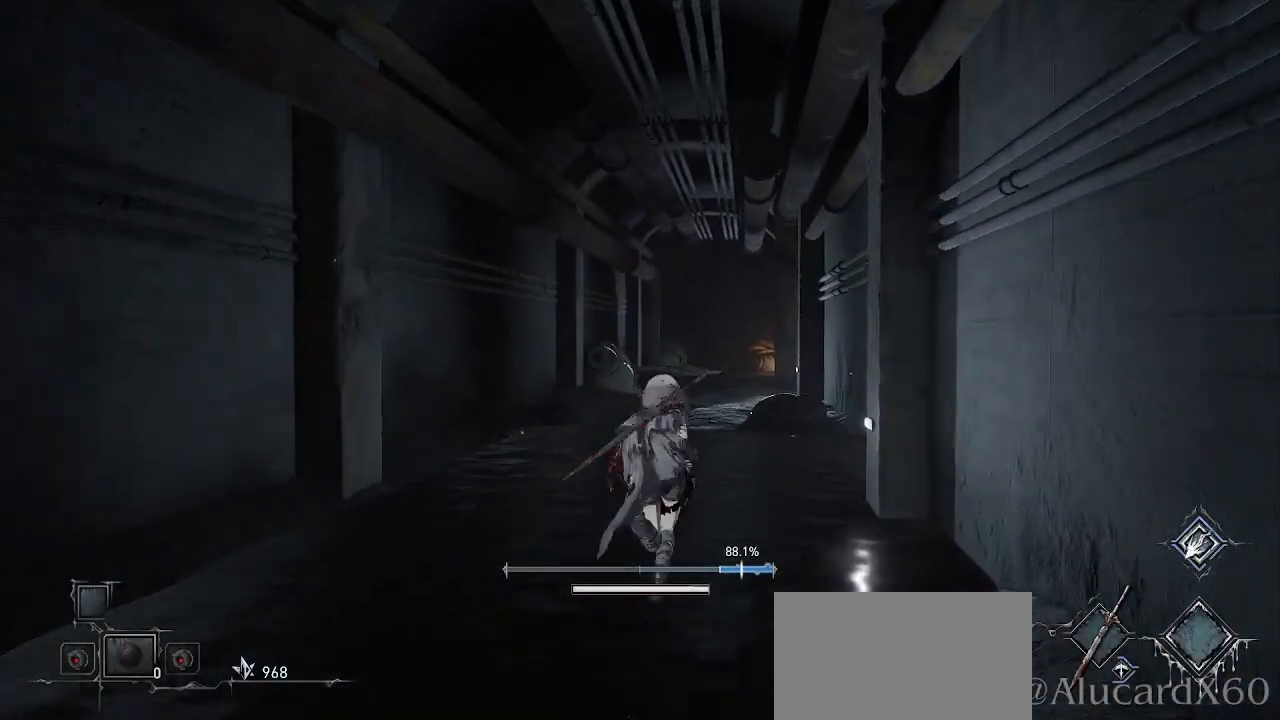
{"buttons": ["CROSS"], "left_stick": "up", "right_stick": "center", "events": []}
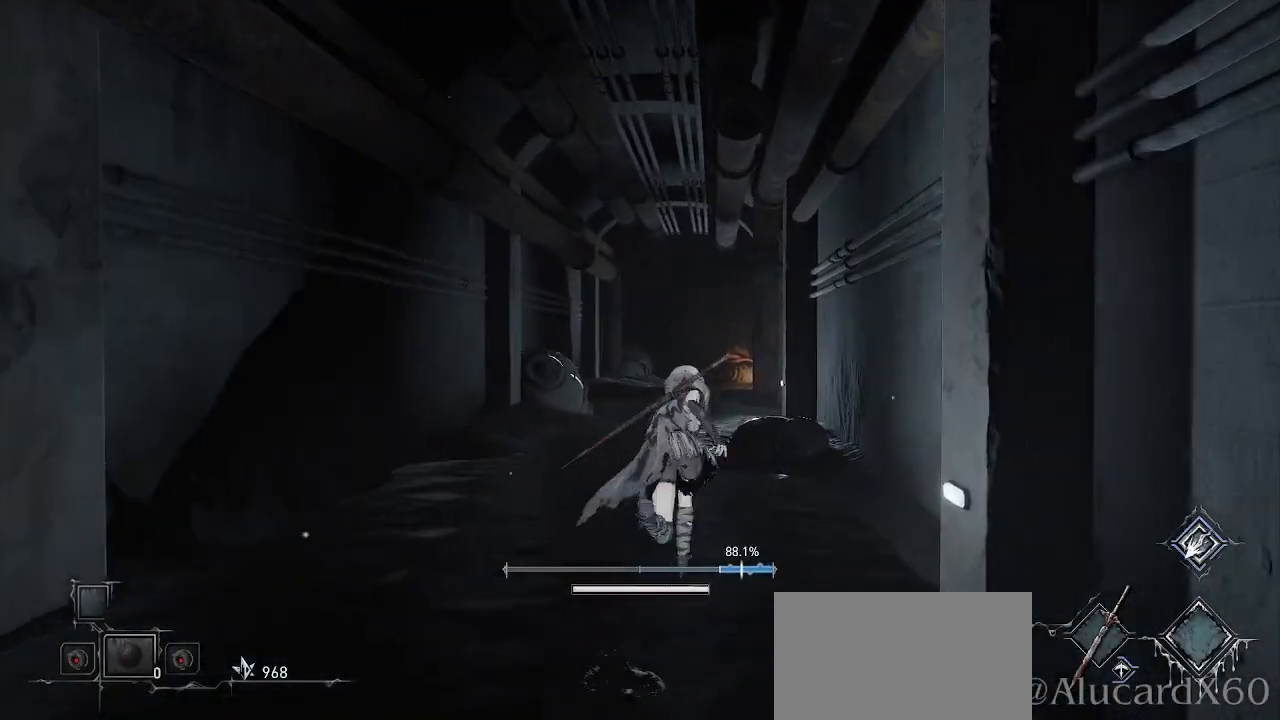
{"buttons": ["CROSS"], "left_stick": "up", "right_stick": "center", "events": []}
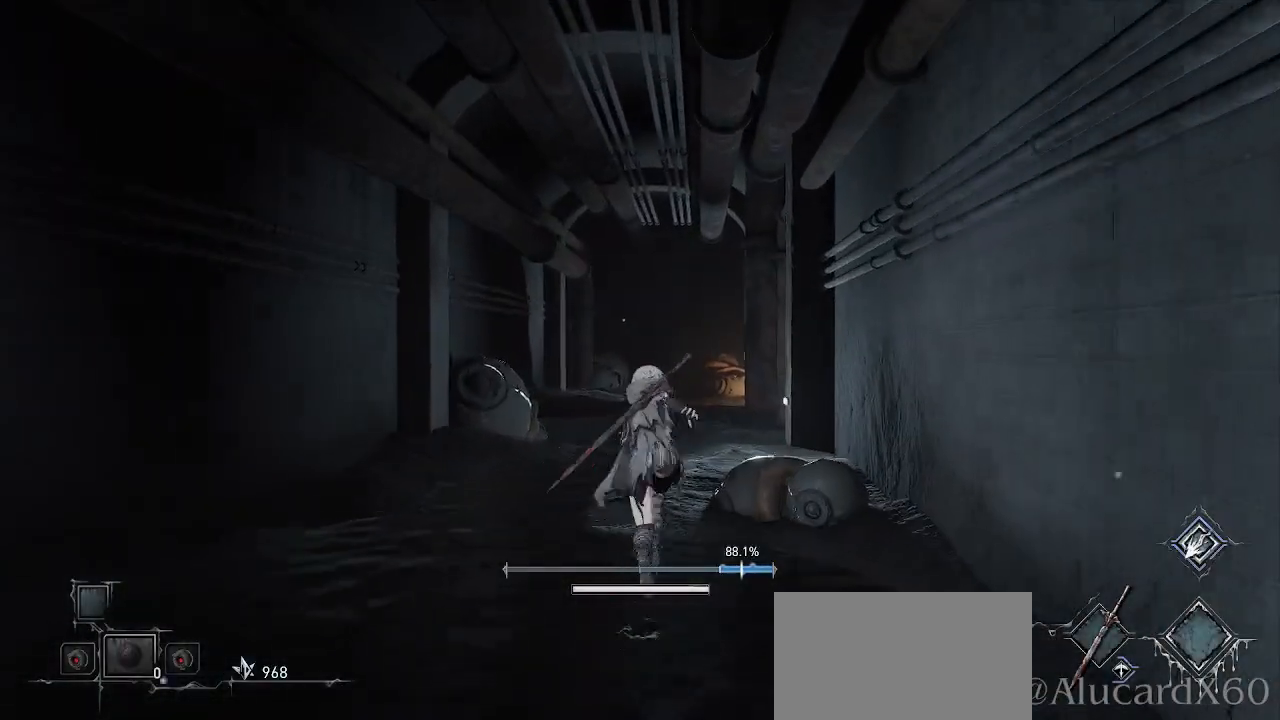
{"buttons": ["CROSS"], "left_stick": "up", "right_stick": "center", "events": []}
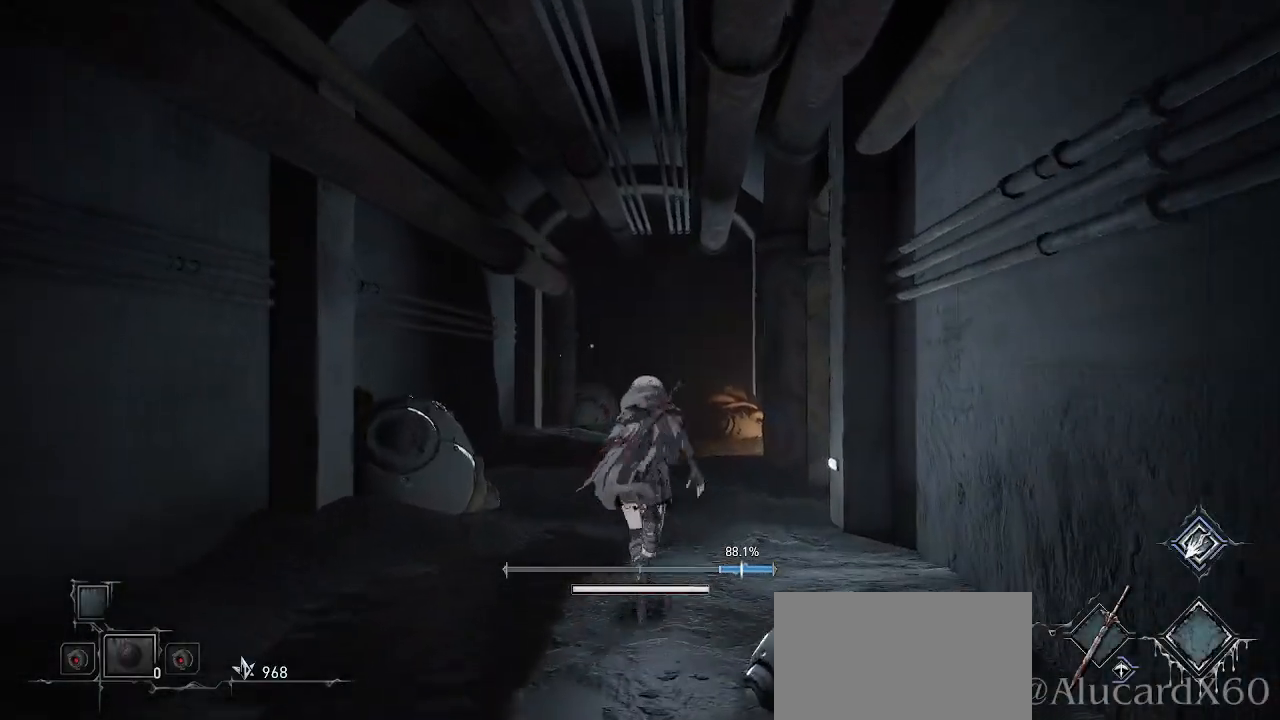
{"buttons": ["CROSS"], "left_stick": "up", "right_stick": "center", "events": []}
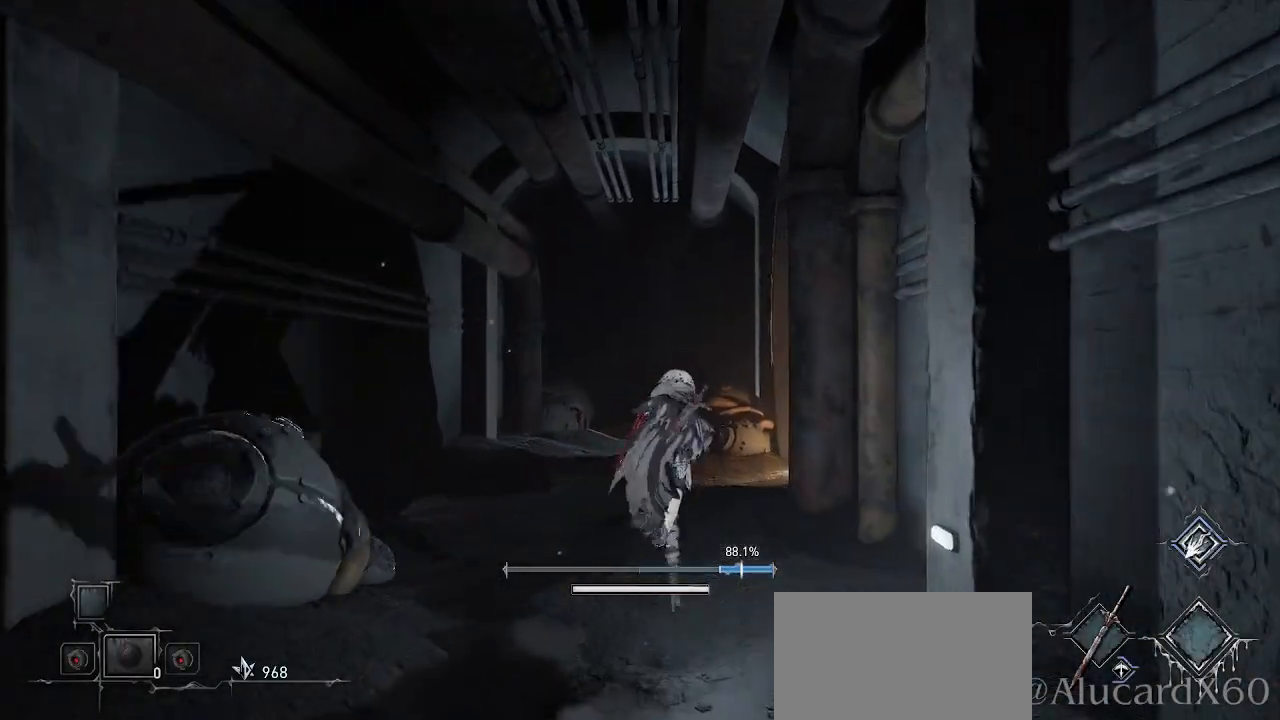
{"buttons": [], "left_stick": "up", "right_stick": "right", "events": [[117, "CROSS", "up"], [133, "CROSS", "down"], [150, "CROSS", "up"], [400, "right_stick", "right"]]}
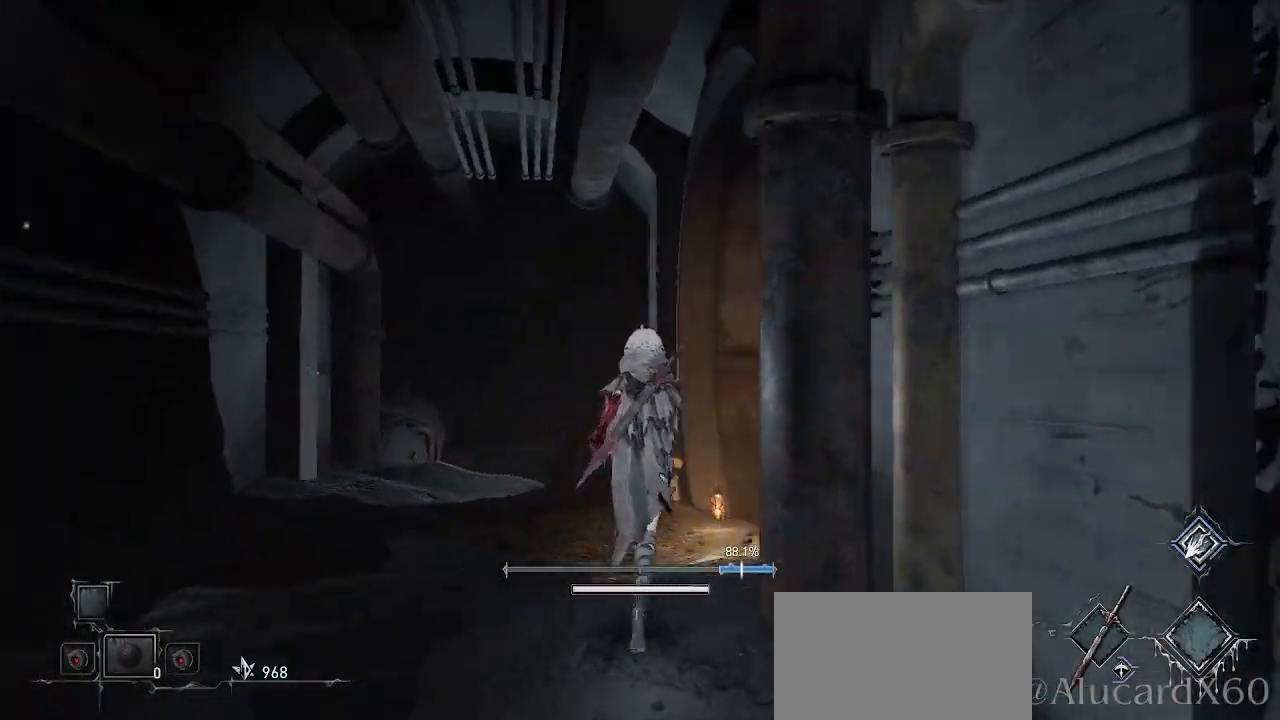
{"buttons": [], "left_stick": "up-left", "right_stick": "right", "events": [[300, "left_stick", "up-left"]]}
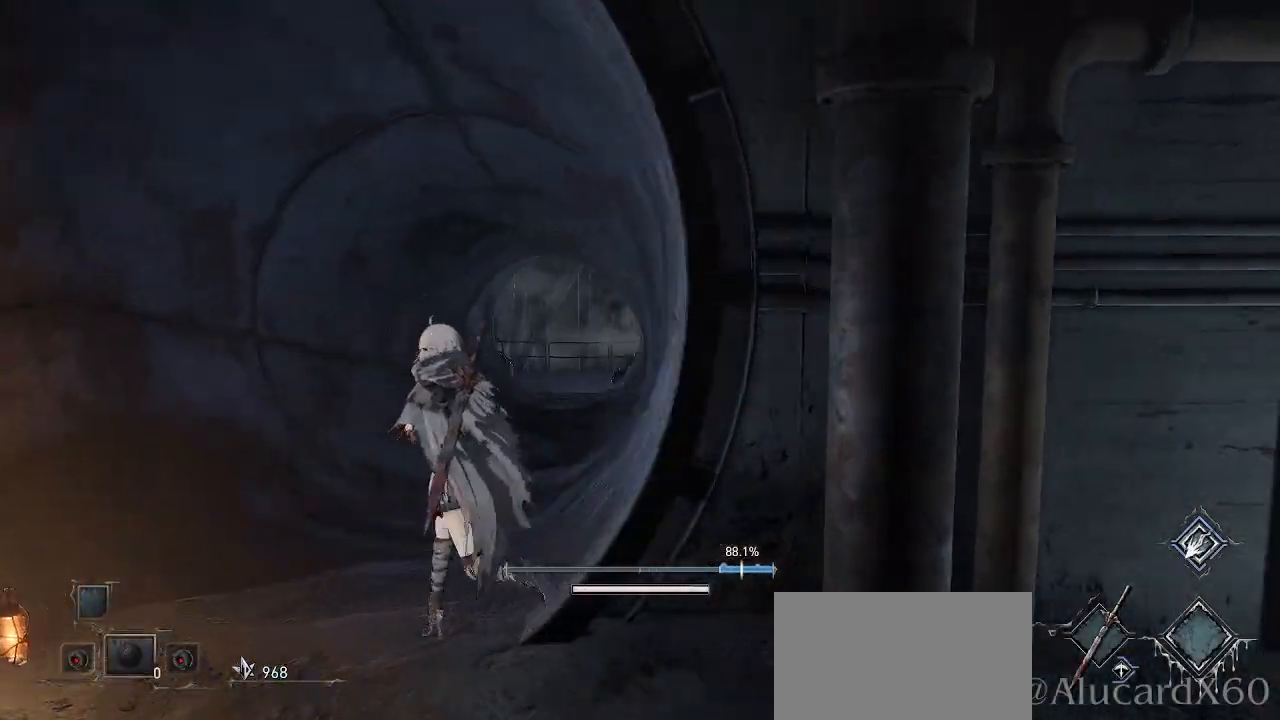
{"buttons": ["CROSS"], "left_stick": "up-left", "right_stick": "center", "events": [[33, "right_stick", "up-right"], [150, "right_stick", "center"], [283, "CROSS", "down"]]}
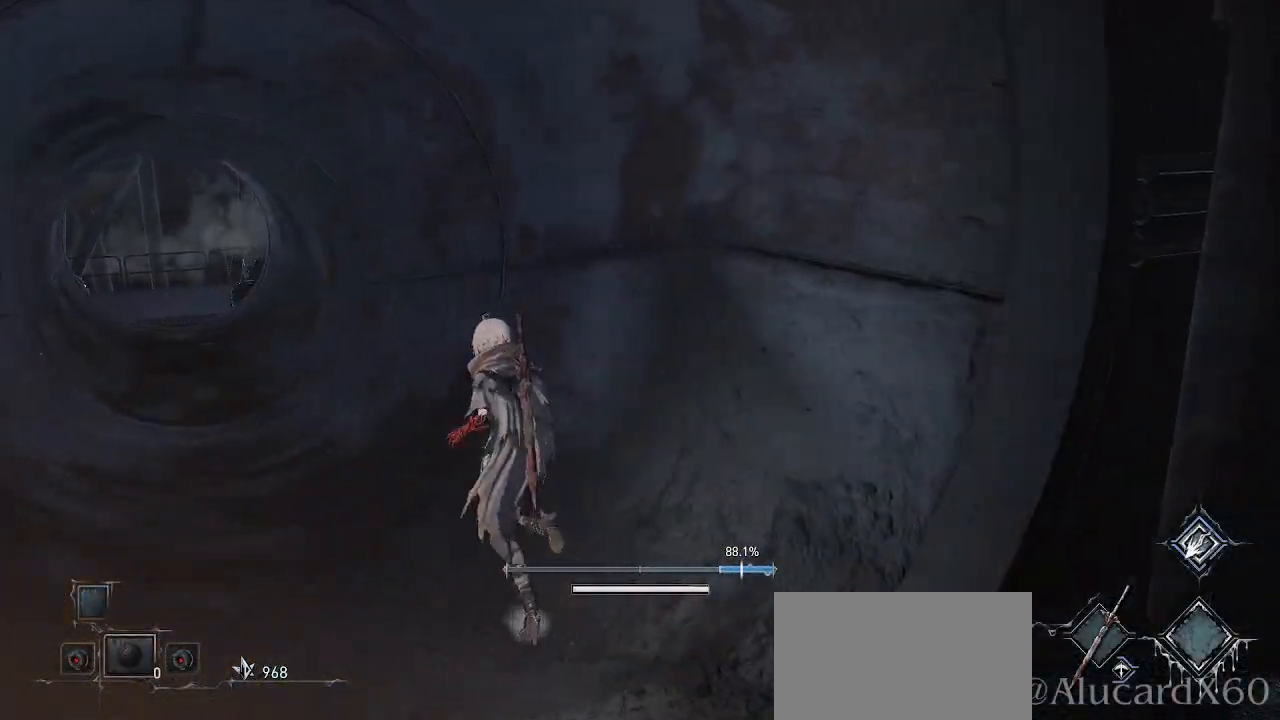
{"buttons": ["CROSS"], "left_stick": "up-left", "right_stick": "center", "events": []}
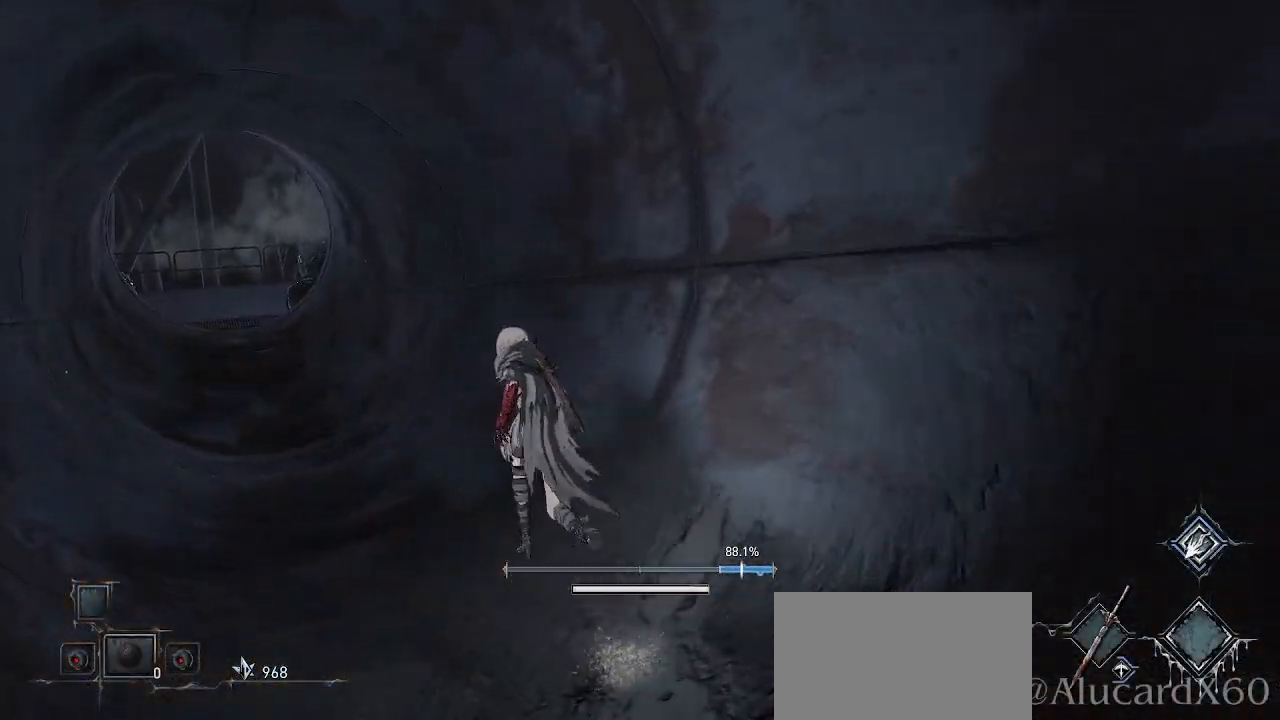
{"buttons": ["CROSS"], "left_stick": "up-left", "right_stick": "center", "events": []}
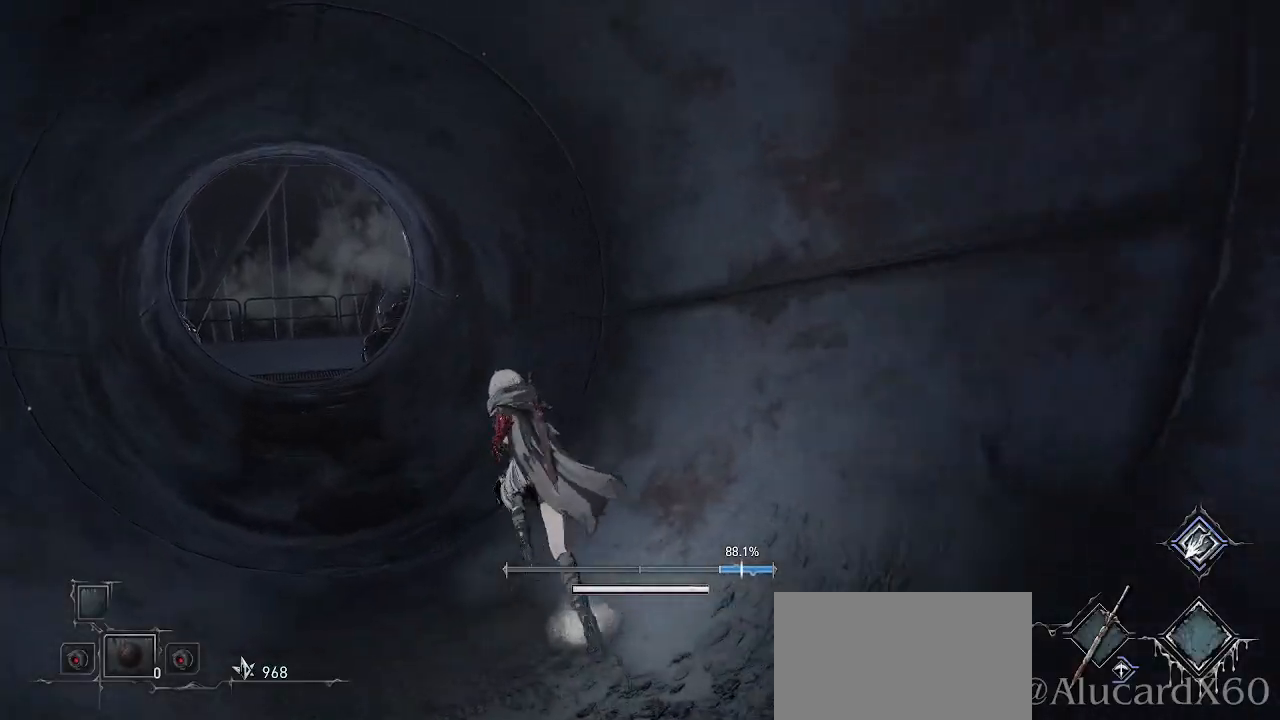
{"buttons": ["CROSS"], "left_stick": "up-left", "right_stick": "center", "events": []}
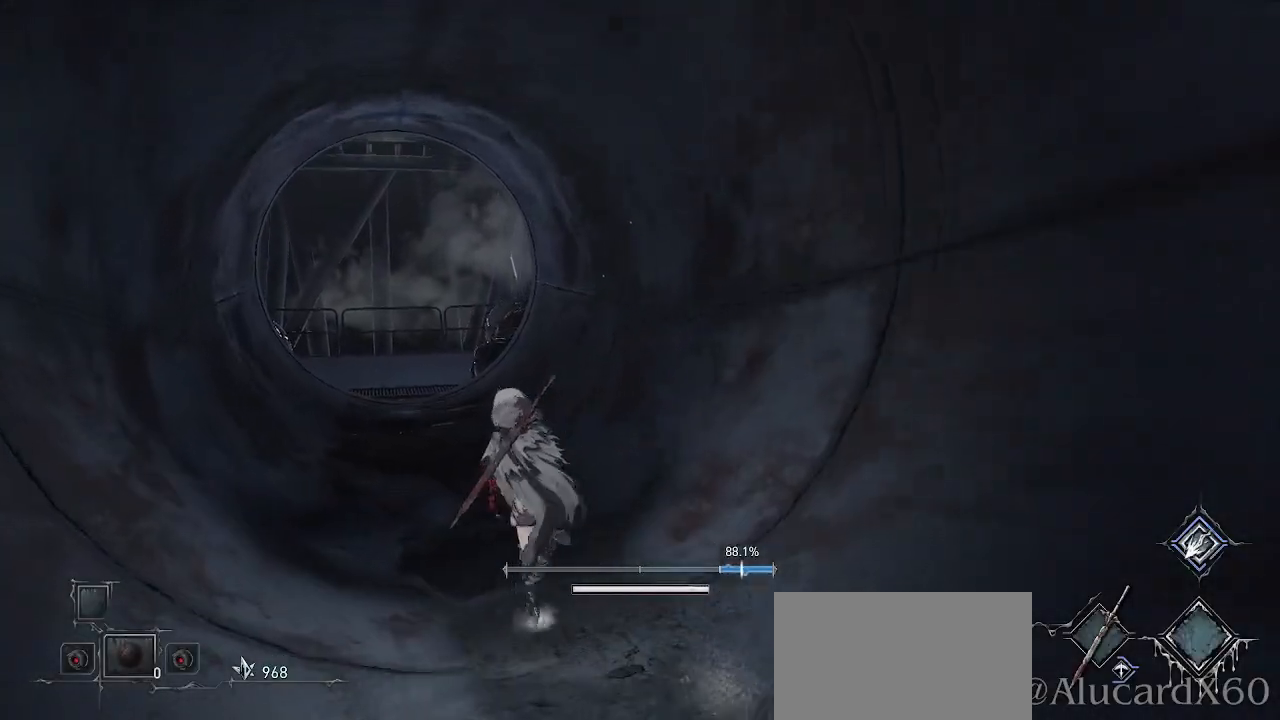
{"buttons": ["CROSS"], "left_stick": "up", "right_stick": "center", "events": [[17, "left_stick", "up"]]}
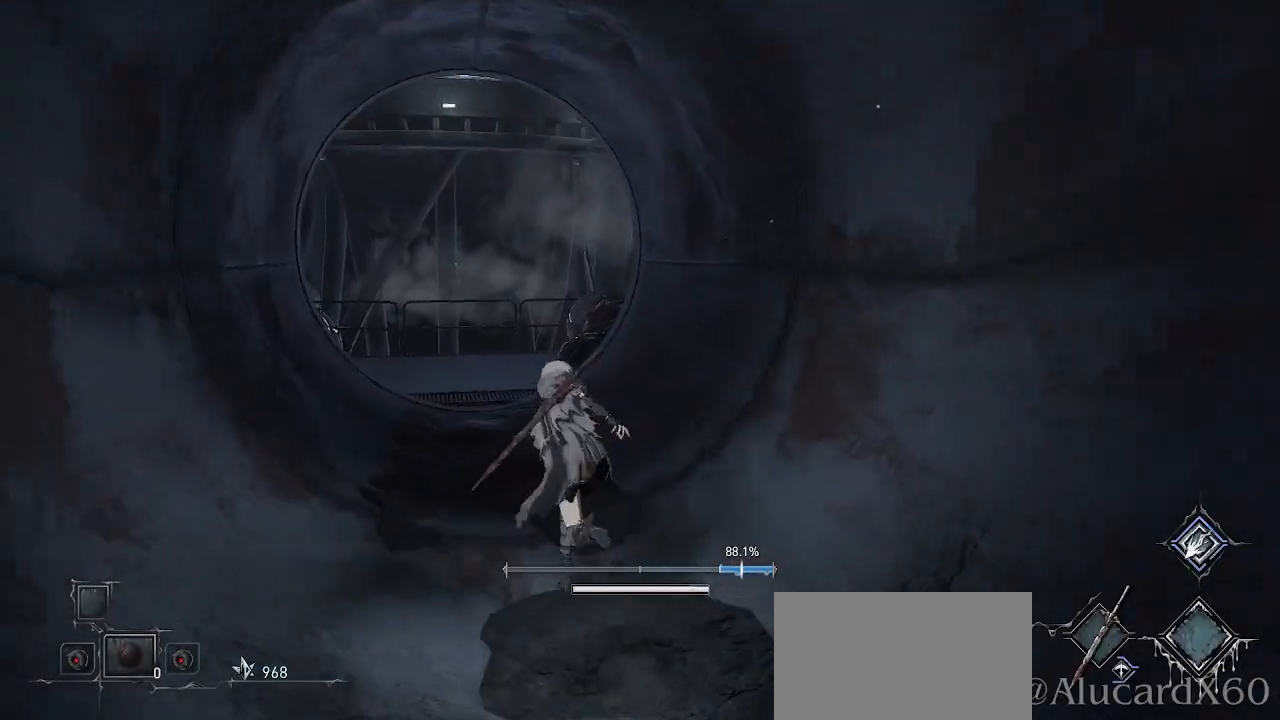
{"buttons": ["CROSS"], "left_stick": "up", "right_stick": "center", "events": []}
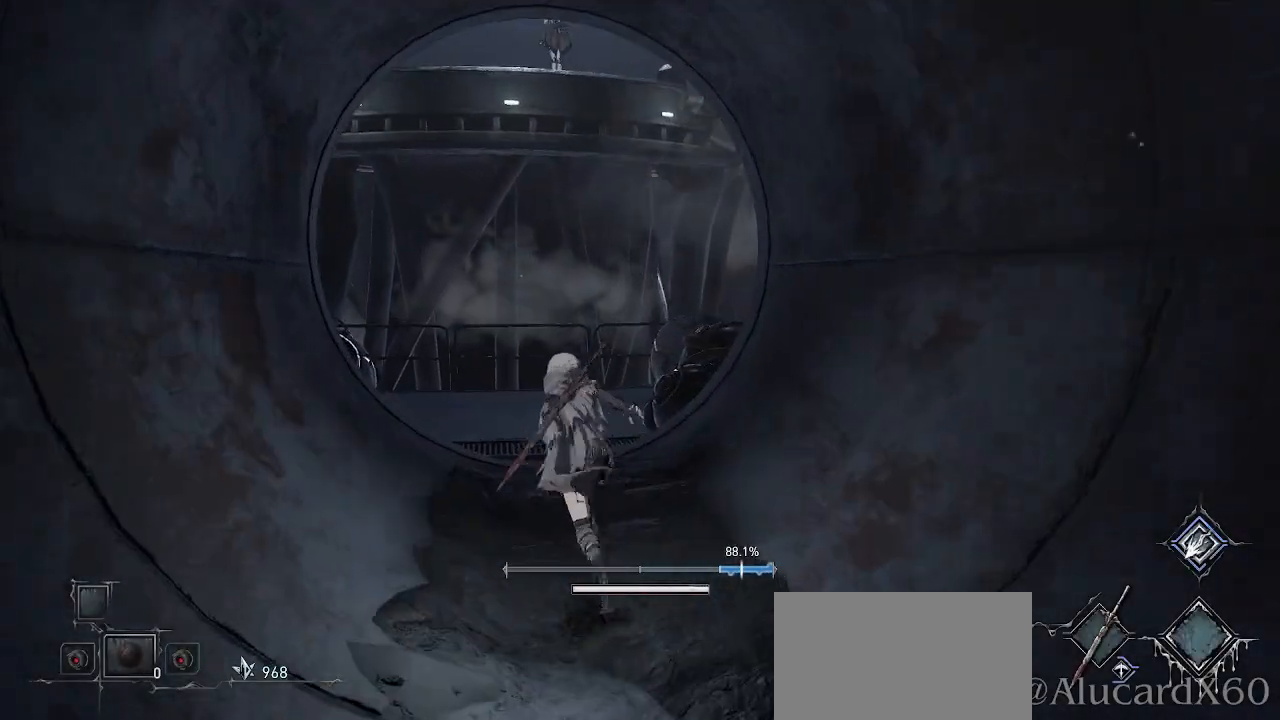
{"buttons": ["CROSS"], "left_stick": "up", "right_stick": "center", "events": []}
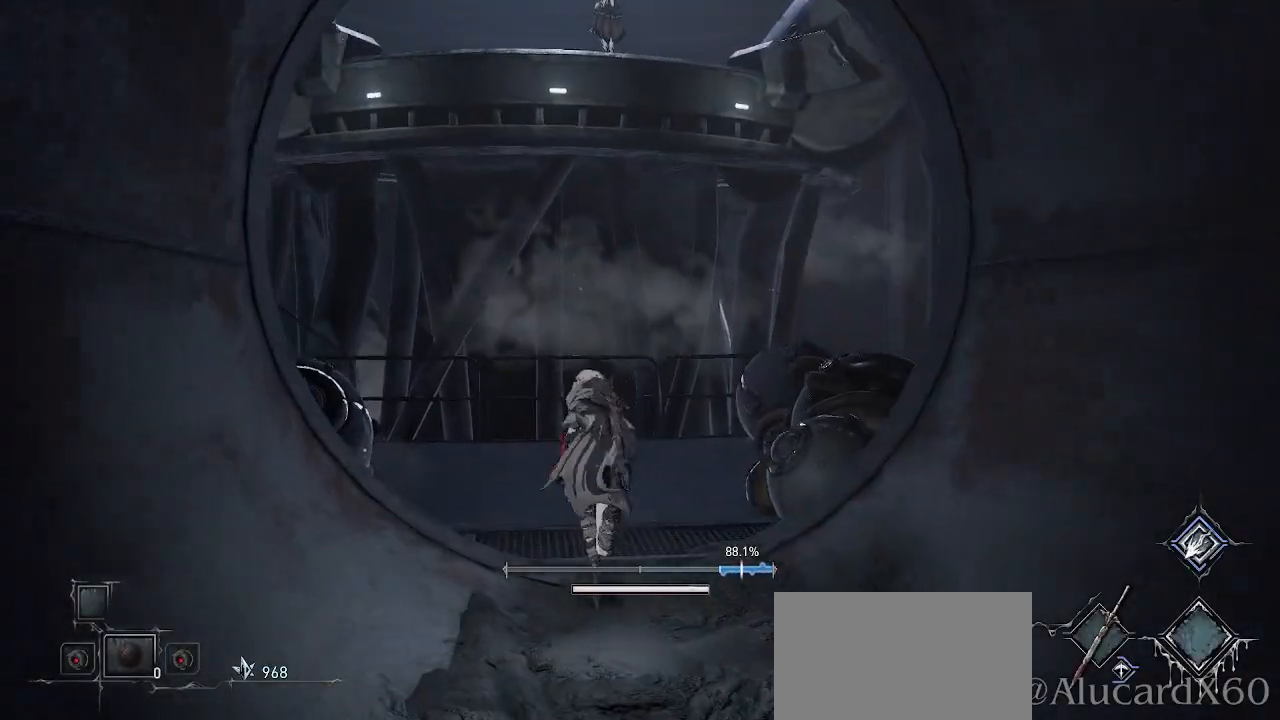
{"buttons": ["CROSS"], "left_stick": "up-left", "right_stick": "center", "events": [[317, "left_stick", "up-left"]]}